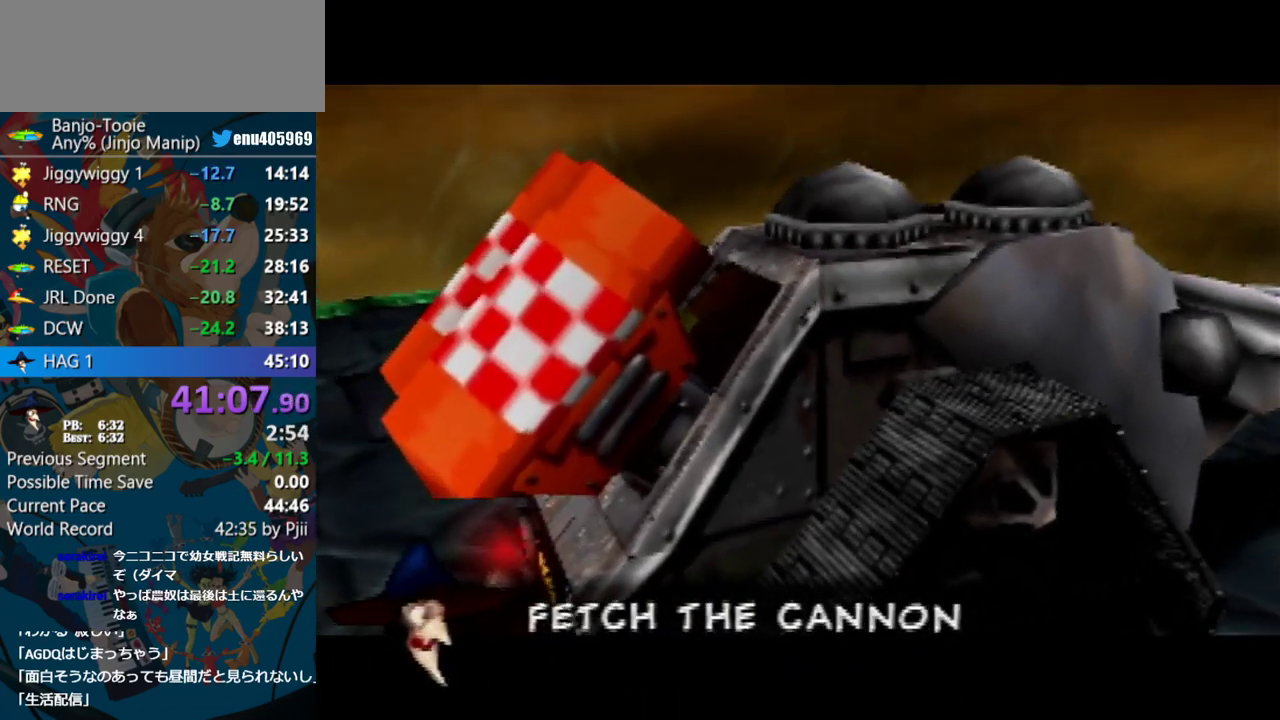
Gameplay with a controller (Nintendo layout); each line is a JSON object with the inputs held at the frame after it. "events" lists button and stick changes between this image and that frame as [ms after this image, input, new state], when the widget could be followed in between. Not read: L3 R3.
{"buttons": ["A"], "left_stick": "center", "events": []}
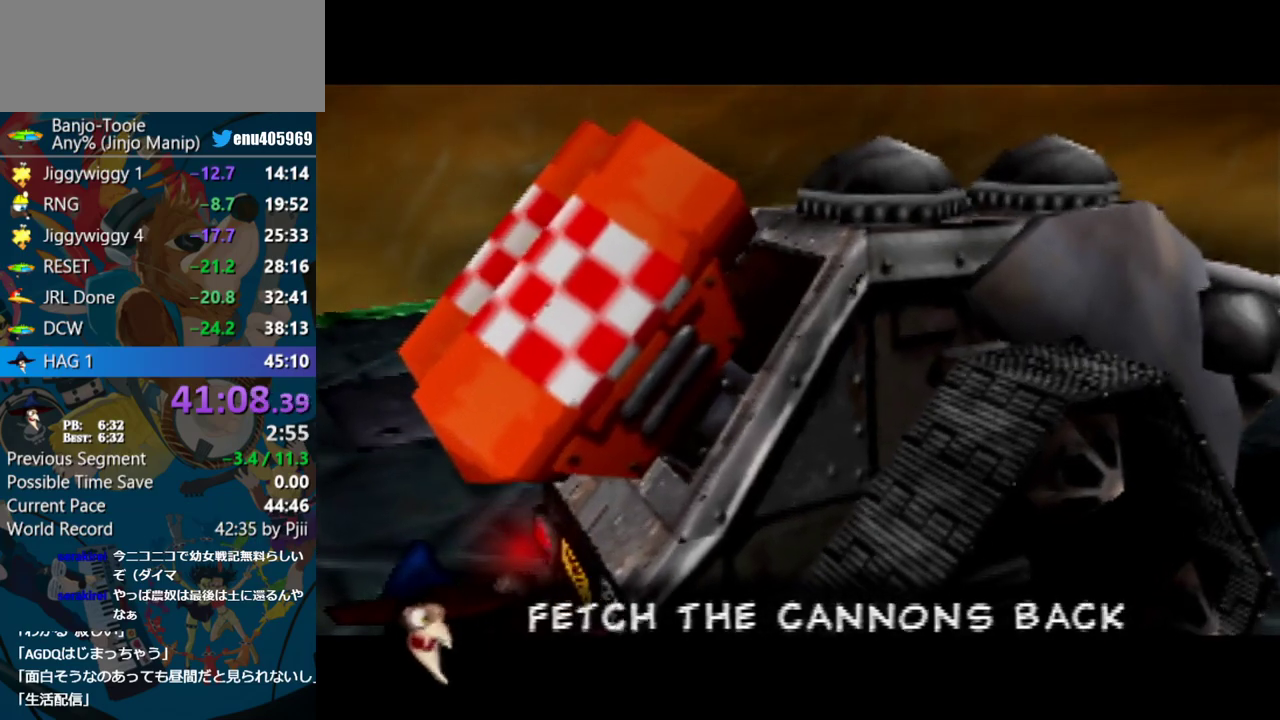
{"buttons": ["A"], "left_stick": "center", "events": []}
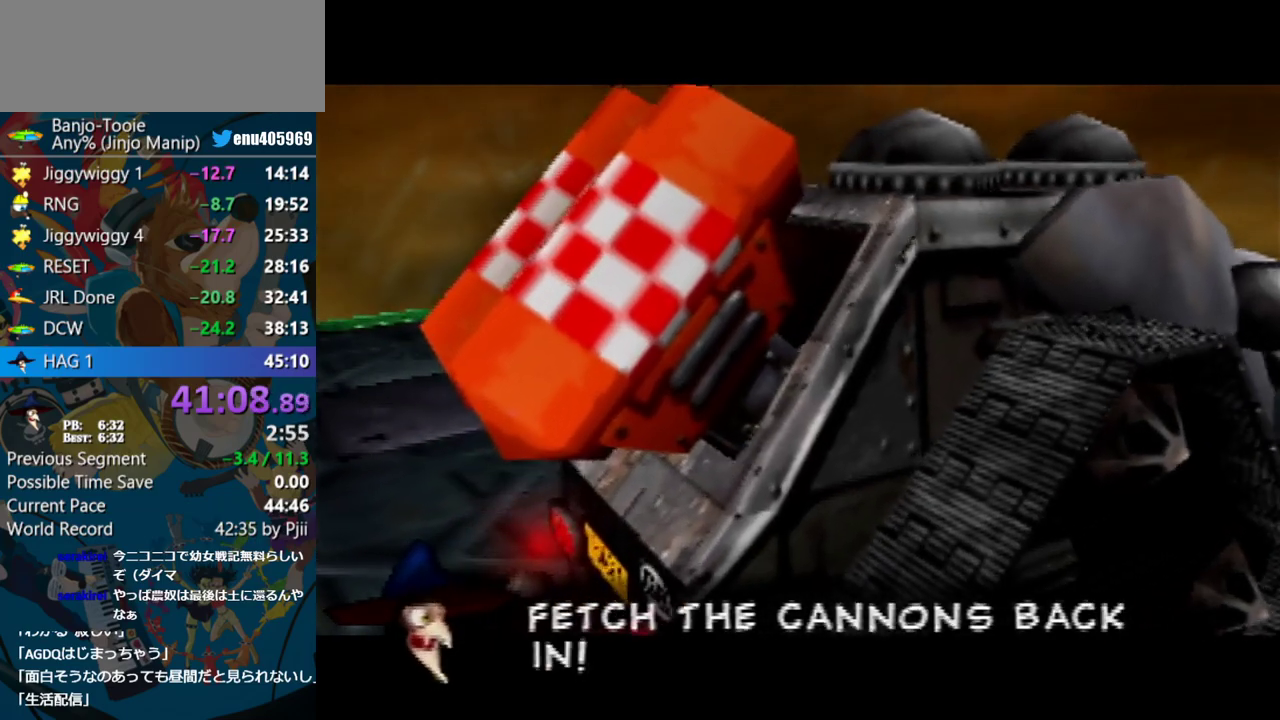
{"buttons": ["A"], "left_stick": "center", "events": []}
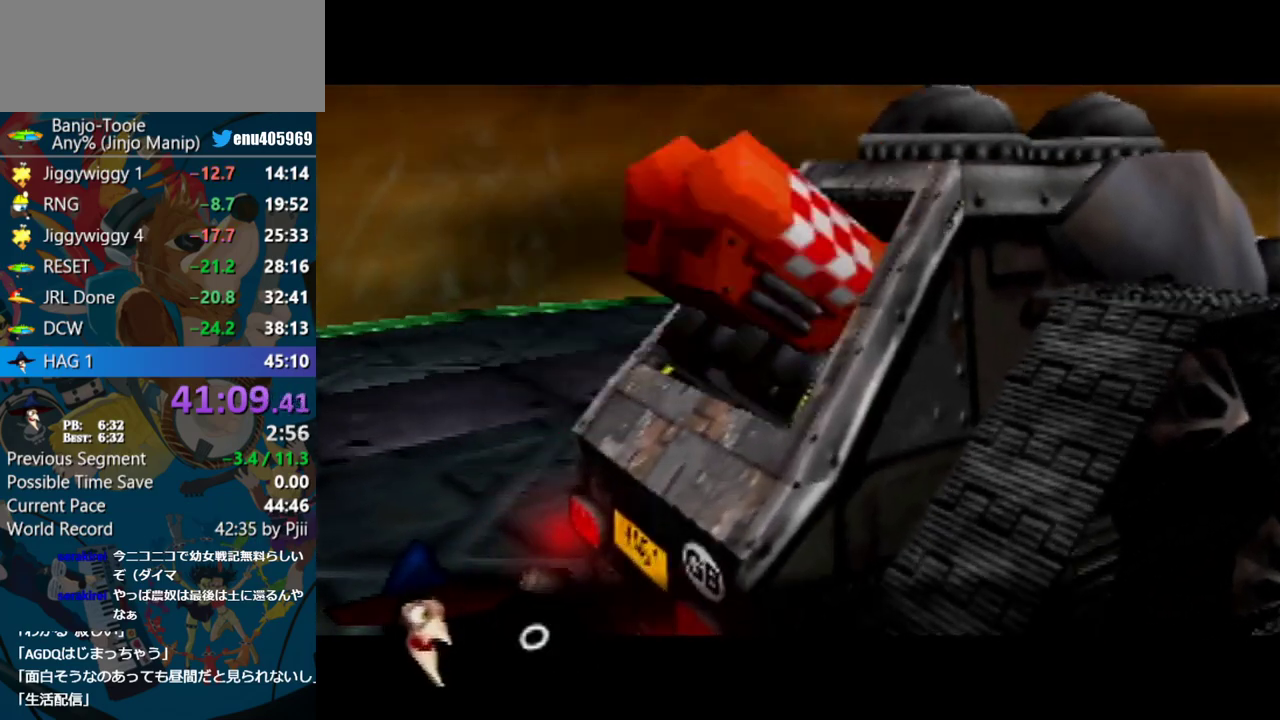
{"buttons": ["A"], "left_stick": "center", "events": []}
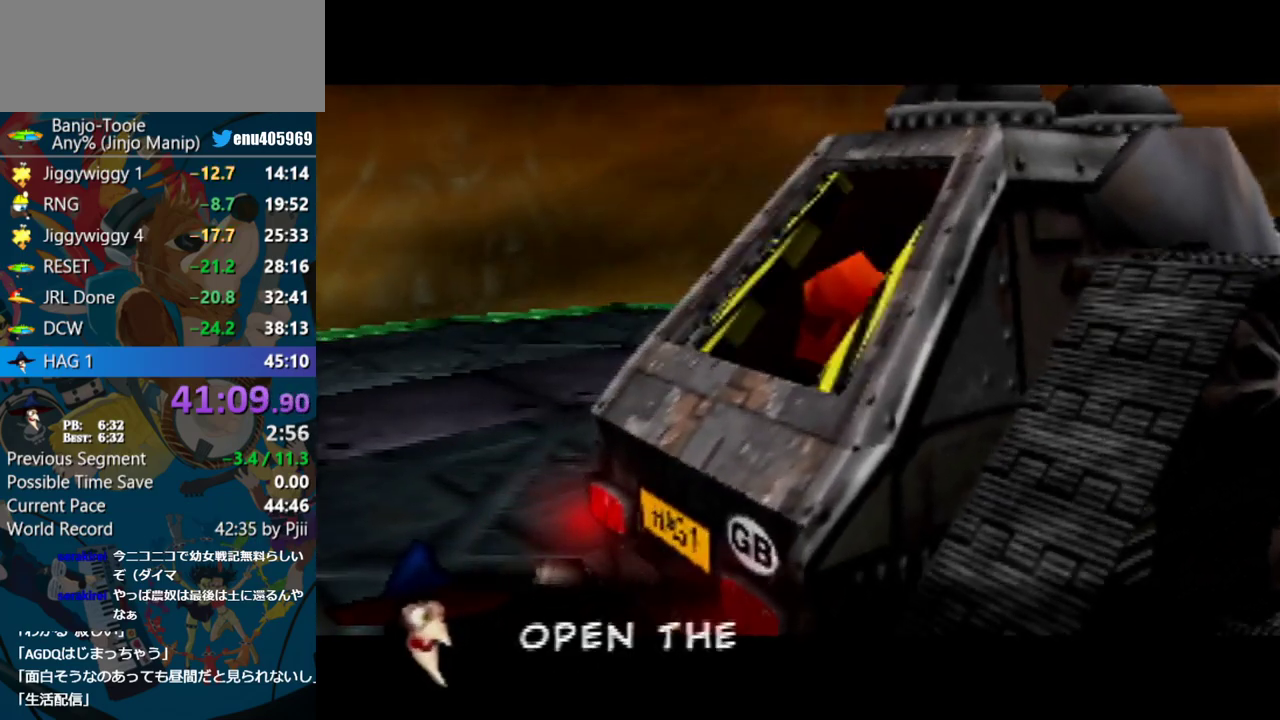
{"buttons": ["A"], "left_stick": "center", "events": []}
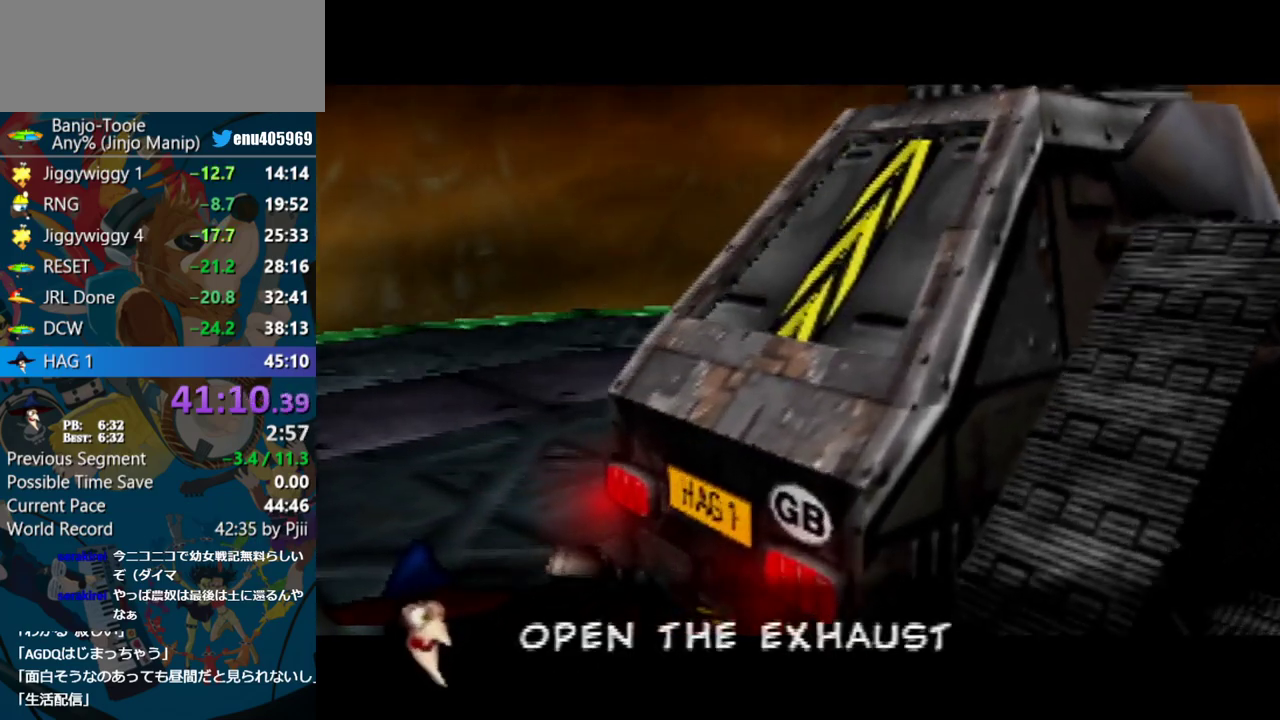
{"buttons": ["A"], "left_stick": "center", "events": []}
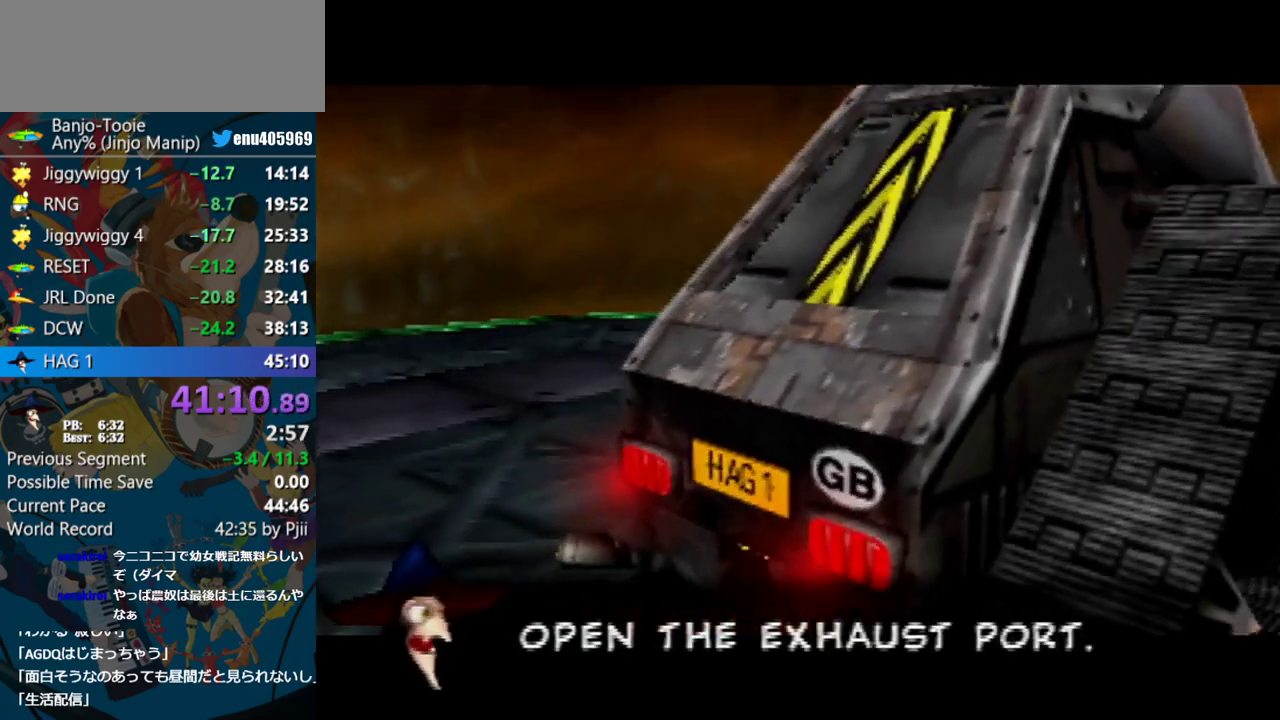
{"buttons": ["A"], "left_stick": "center", "events": []}
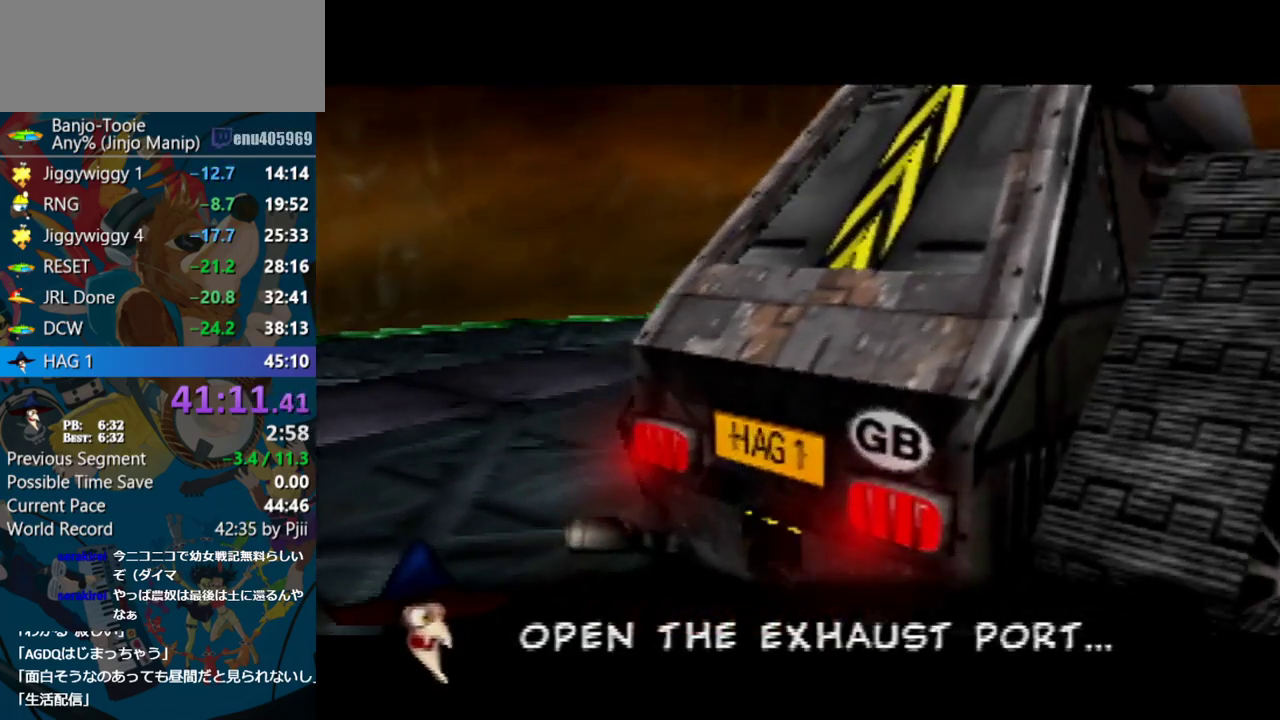
{"buttons": ["A"], "left_stick": "center", "events": []}
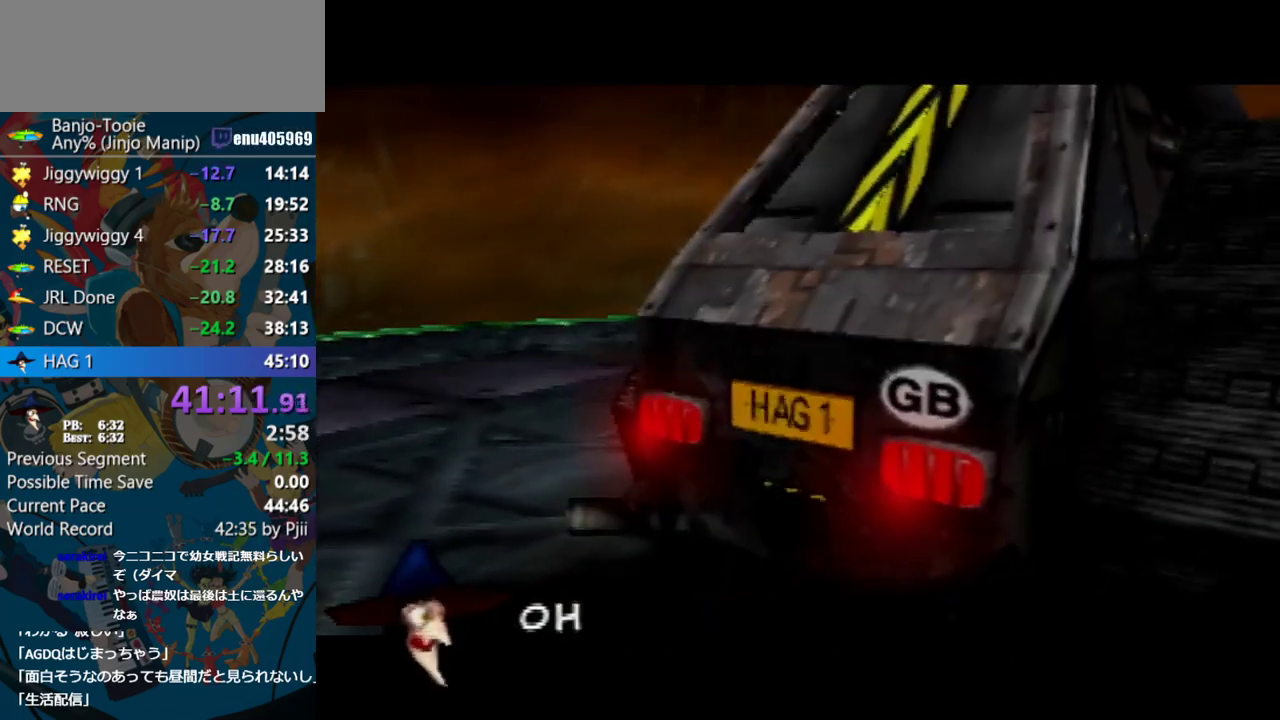
{"buttons": ["A"], "left_stick": "center", "events": [[17, "left_stick", "up"], [67, "left_stick", "center"]]}
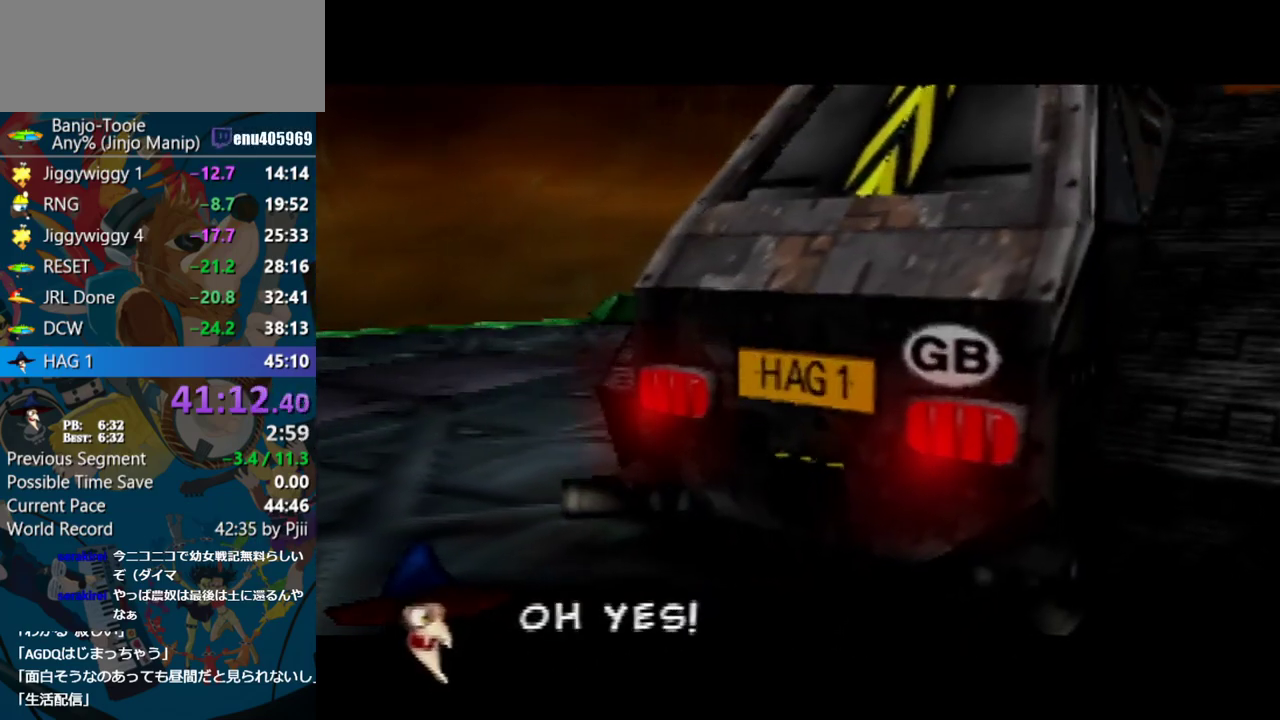
{"buttons": ["A"], "left_stick": "center", "events": []}
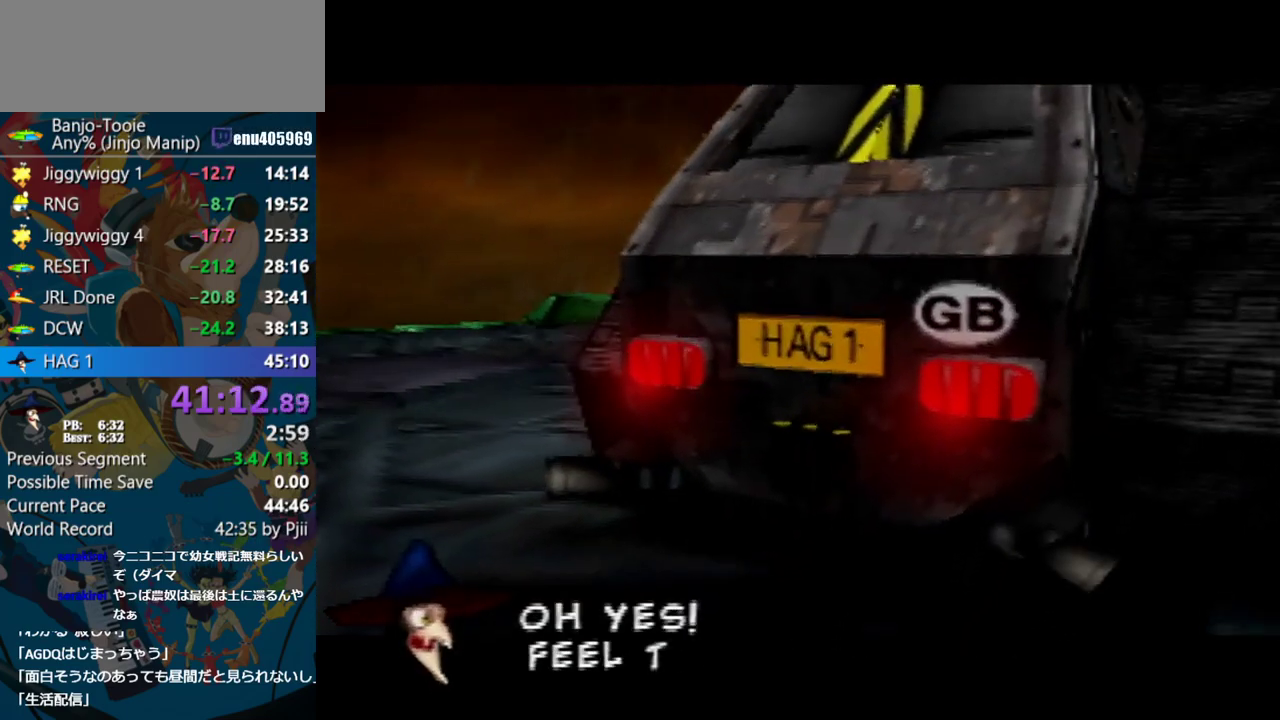
{"buttons": ["A"], "left_stick": "center", "events": []}
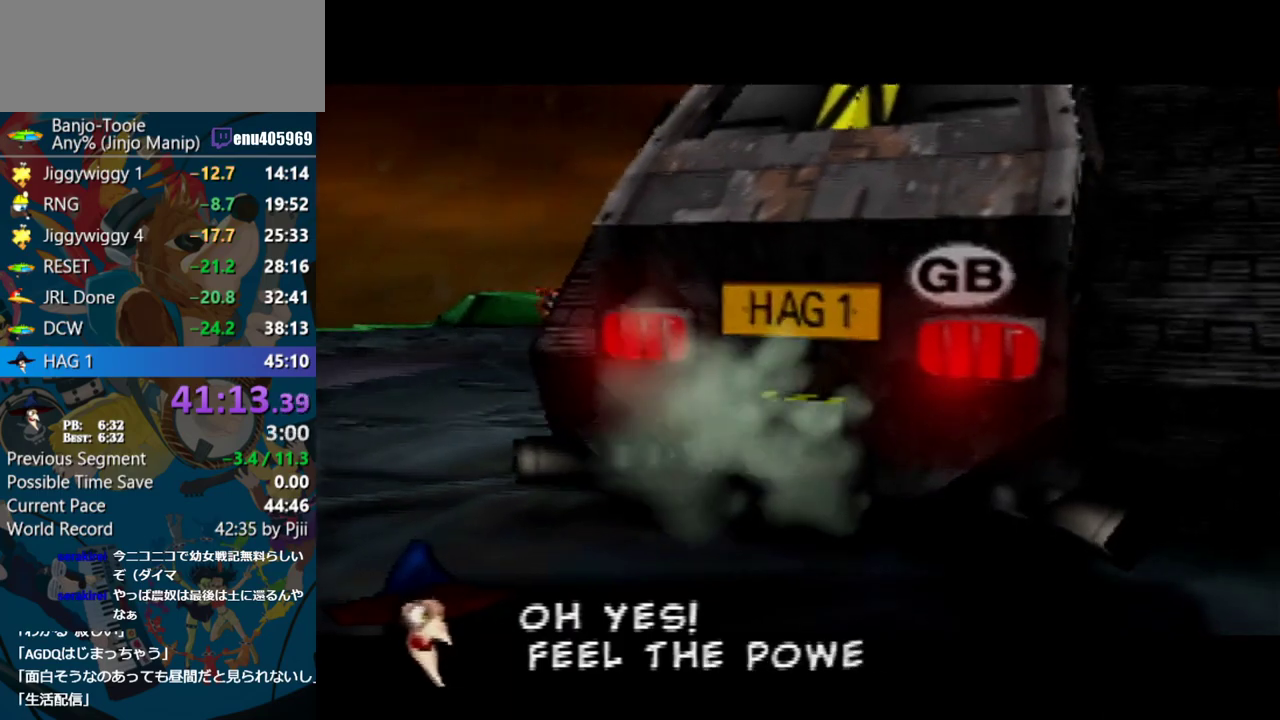
{"buttons": ["A"], "left_stick": "center", "events": []}
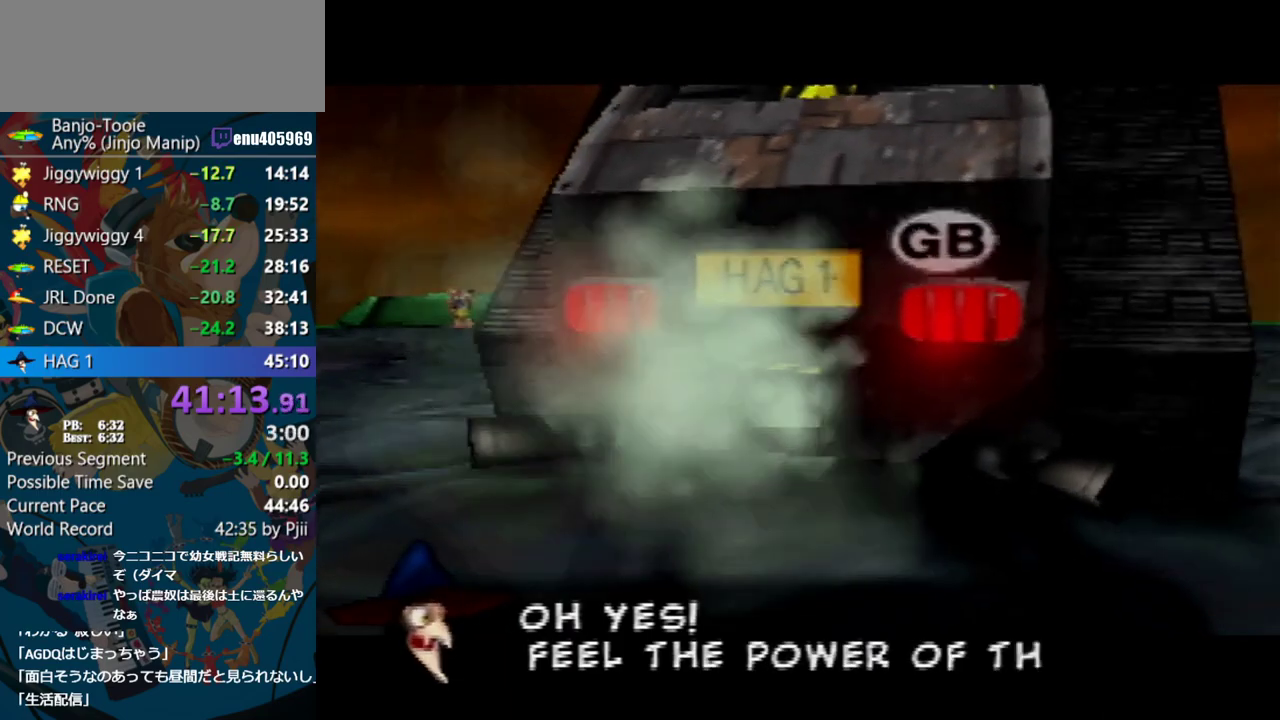
{"buttons": ["A"], "left_stick": "center", "events": []}
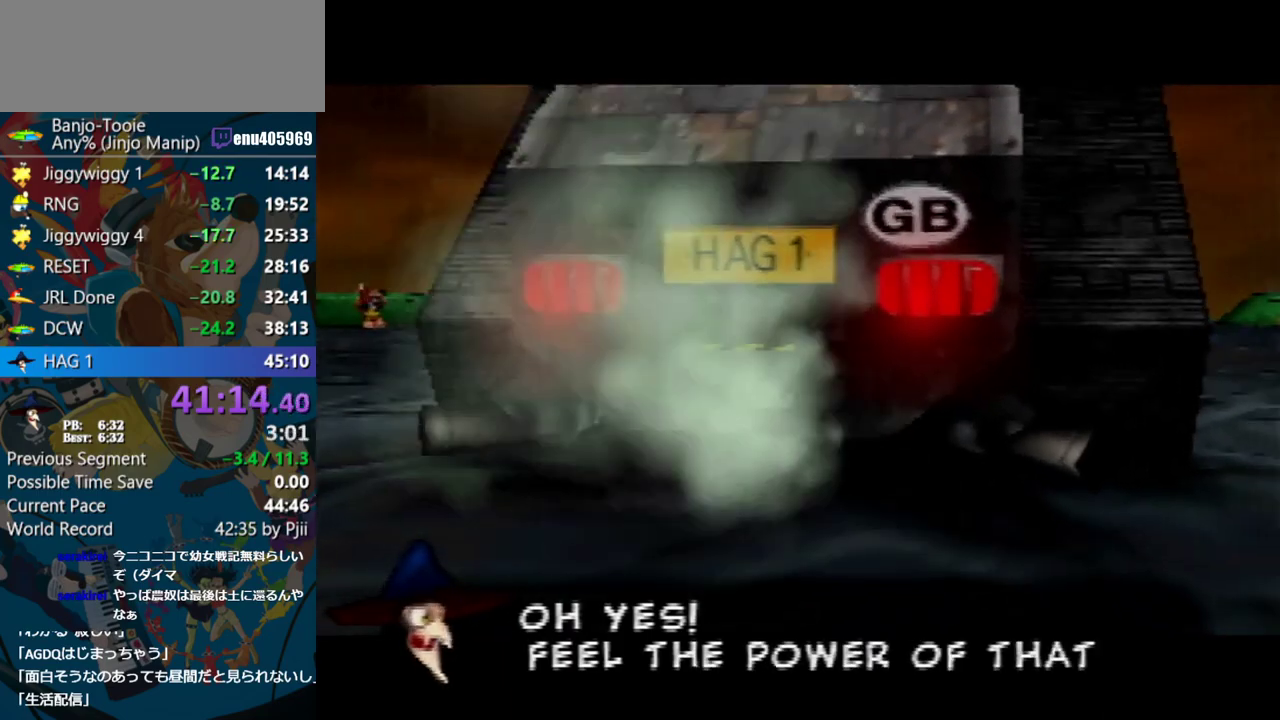
{"buttons": ["A"], "left_stick": "center", "events": []}
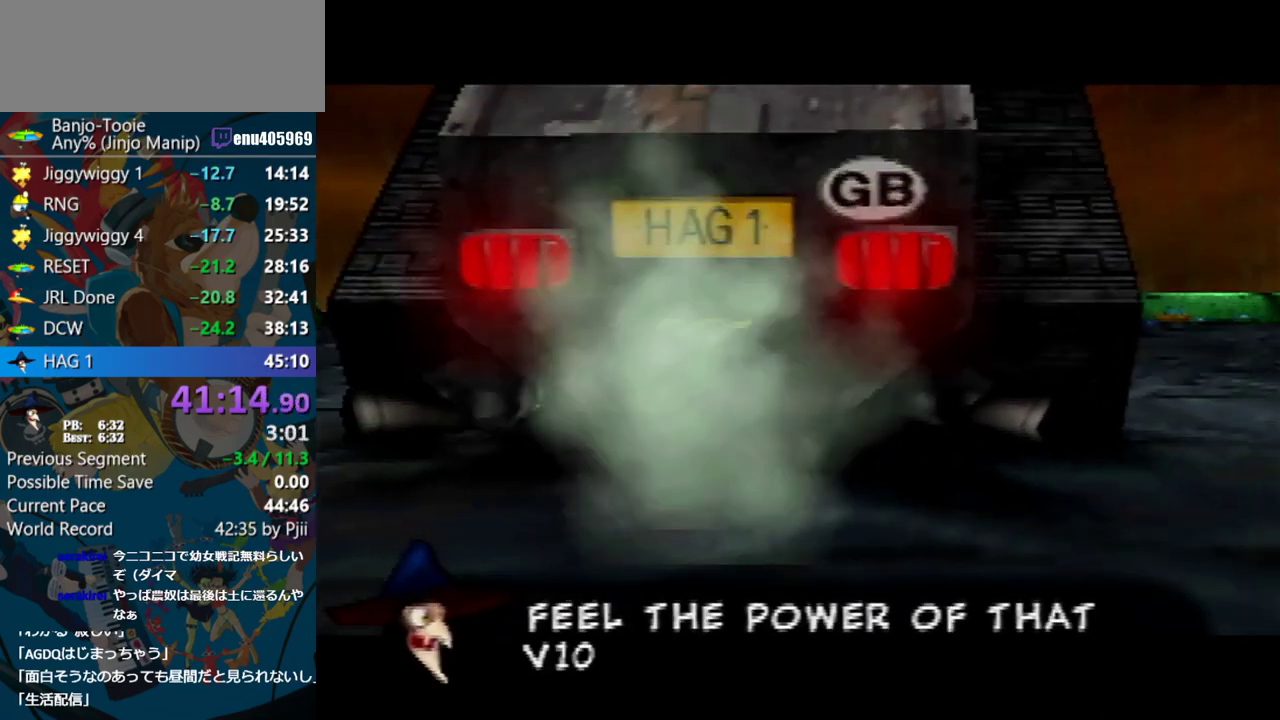
{"buttons": ["A"], "left_stick": "center", "events": []}
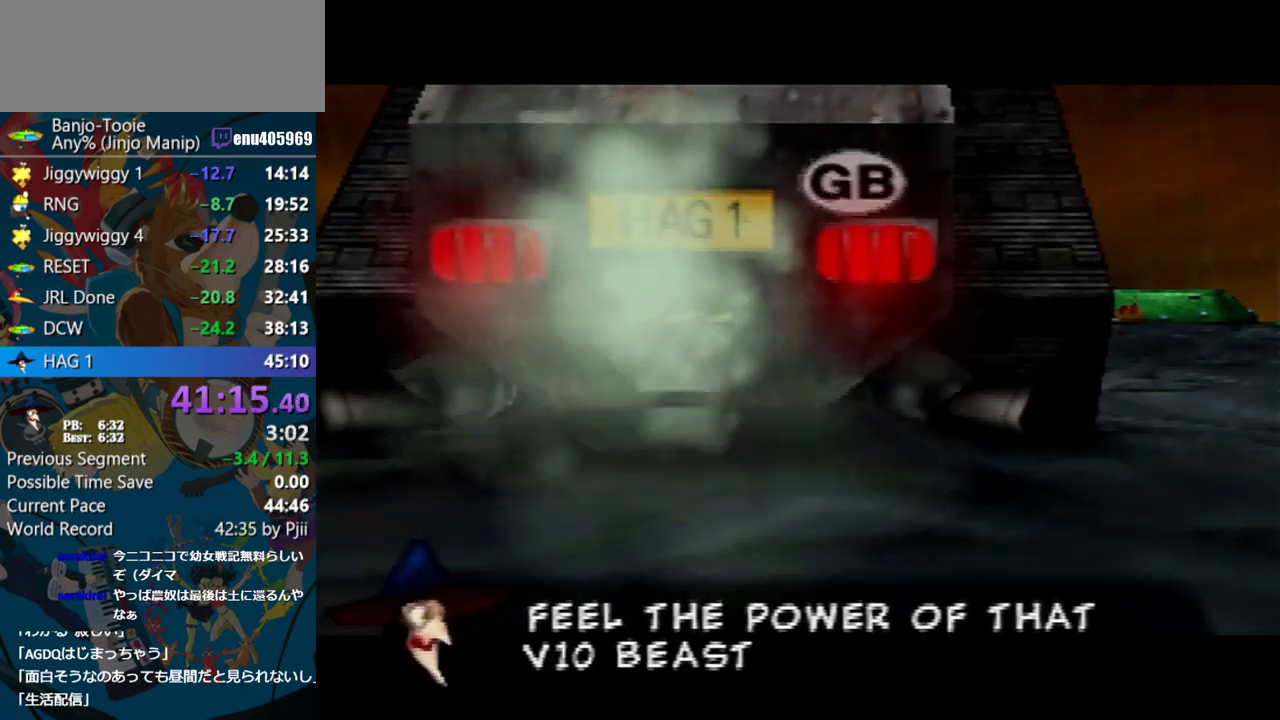
{"buttons": ["A"], "left_stick": "center", "events": []}
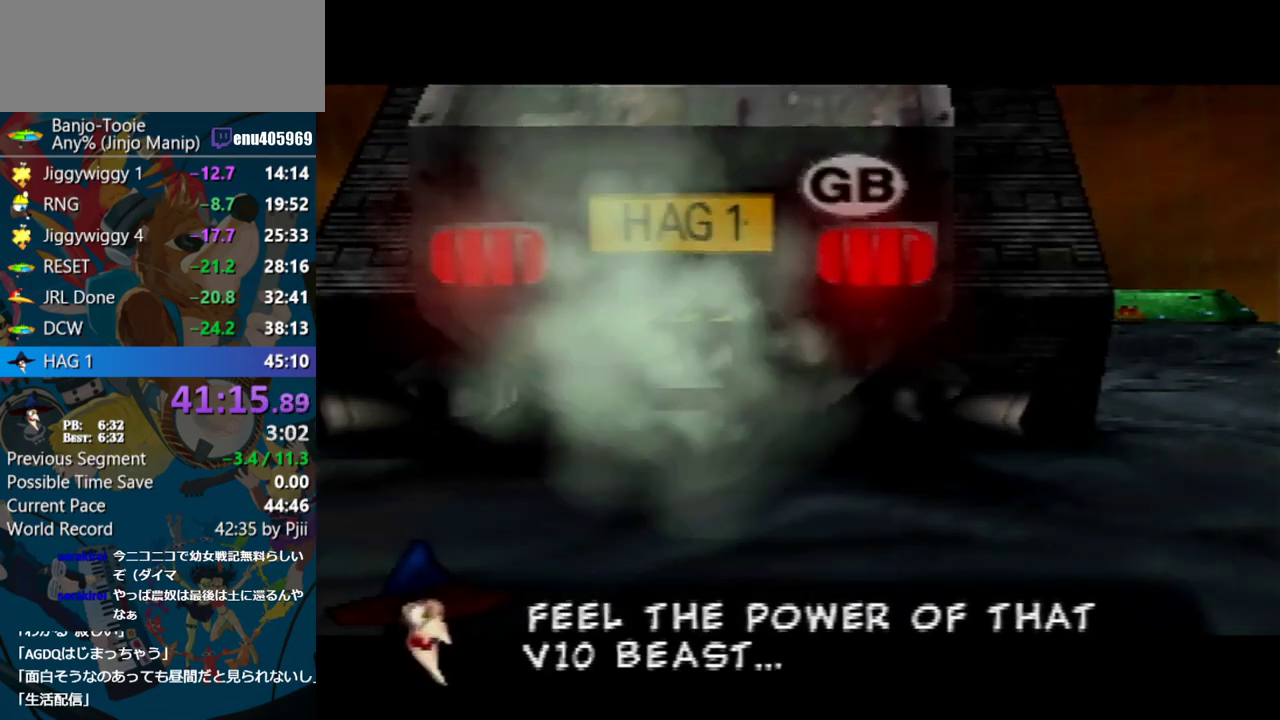
{"buttons": ["A", "B", "R1"], "left_stick": "center", "events": [[417, "R1", "down"], [450, "B", "down"]]}
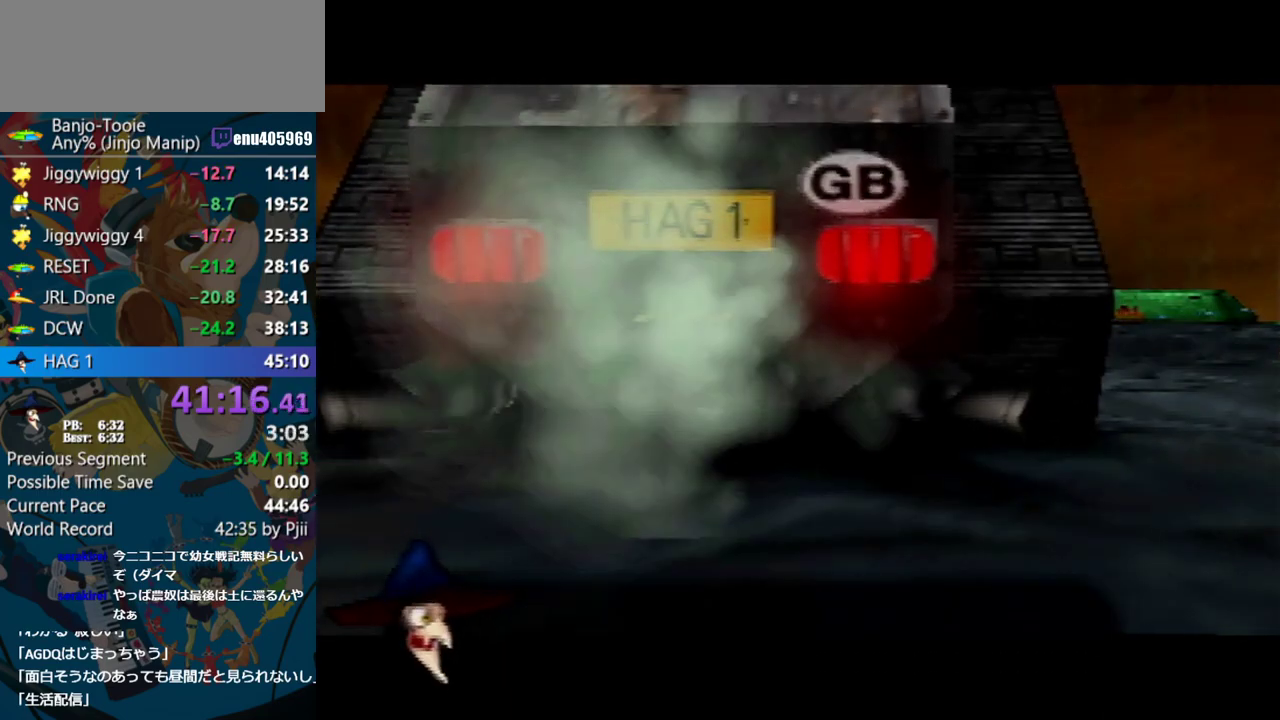
{"buttons": ["A", "B", "R1"], "left_stick": "center", "events": [[33, "B", "up"], [133, "B", "down"], [200, "B", "up"], [283, "B", "down"], [367, "B", "up"], [417, "B", "down"]]}
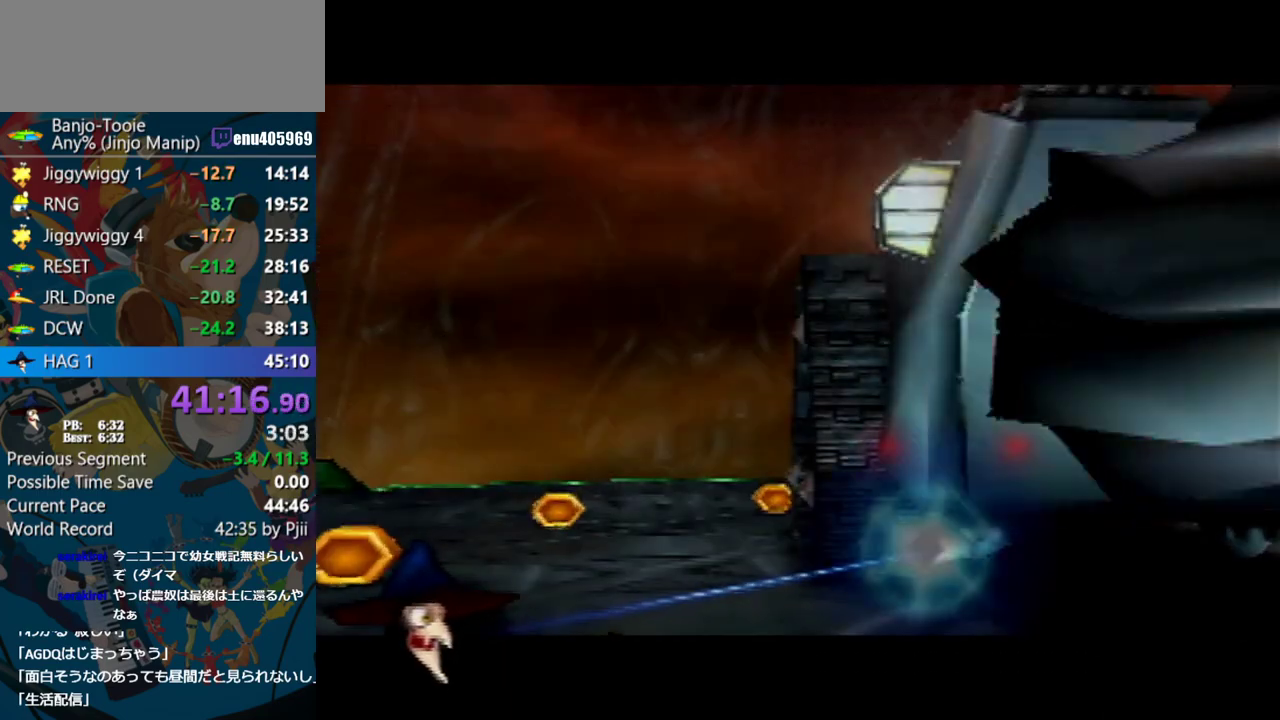
{"buttons": ["A", "B", "R1"], "left_stick": "center", "events": [[17, "B", "up"], [100, "B", "down"], [183, "B", "up"], [250, "B", "down"], [350, "B", "up"], [417, "B", "down"]]}
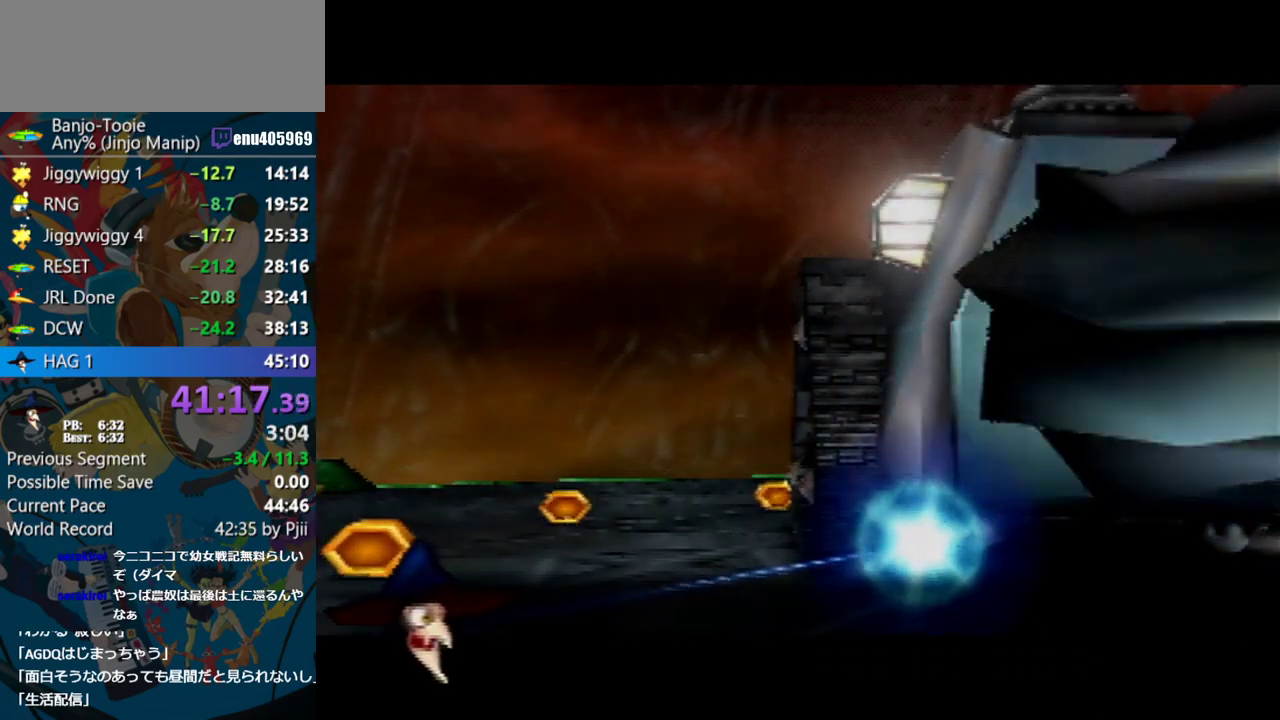
{"buttons": ["A", "R1"], "left_stick": "center", "events": [[17, "B", "up"], [100, "B", "down"], [200, "B", "up"], [300, "B", "down"], [433, "B", "up"]]}
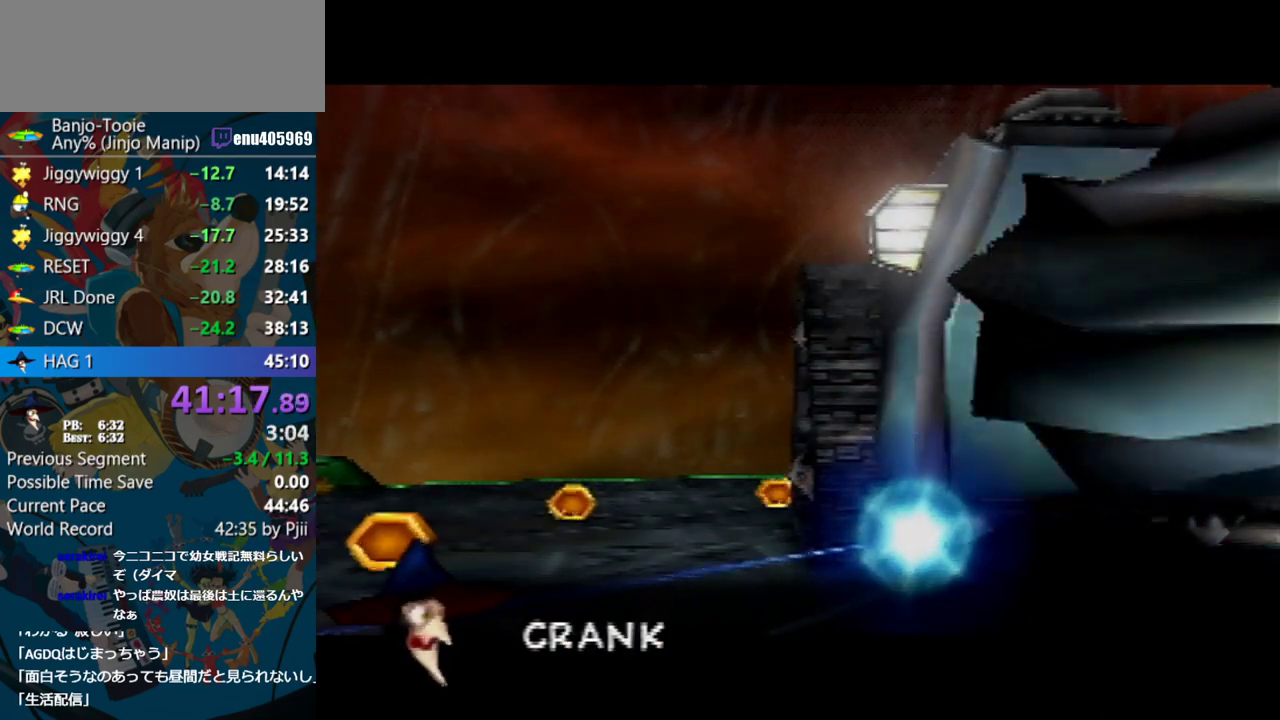
{"buttons": ["A"], "left_stick": "center", "events": [[17, "R1", "up"]]}
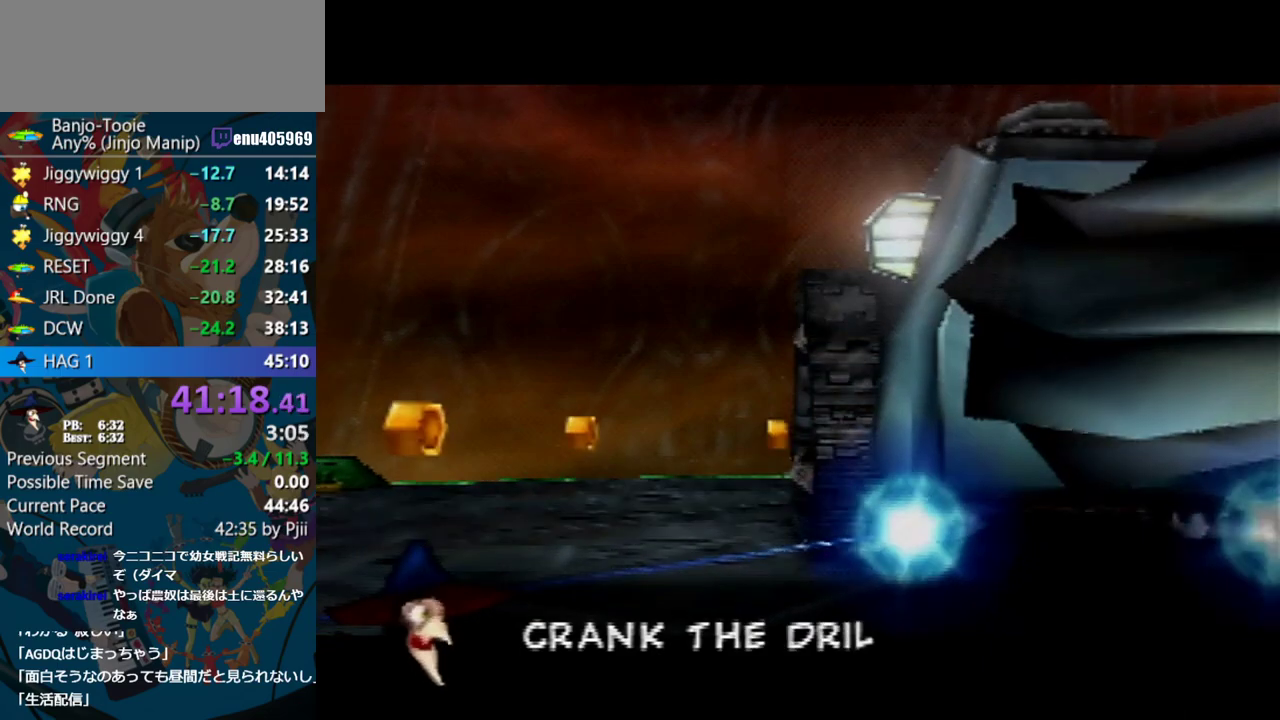
{"buttons": ["A"], "left_stick": "center", "events": []}
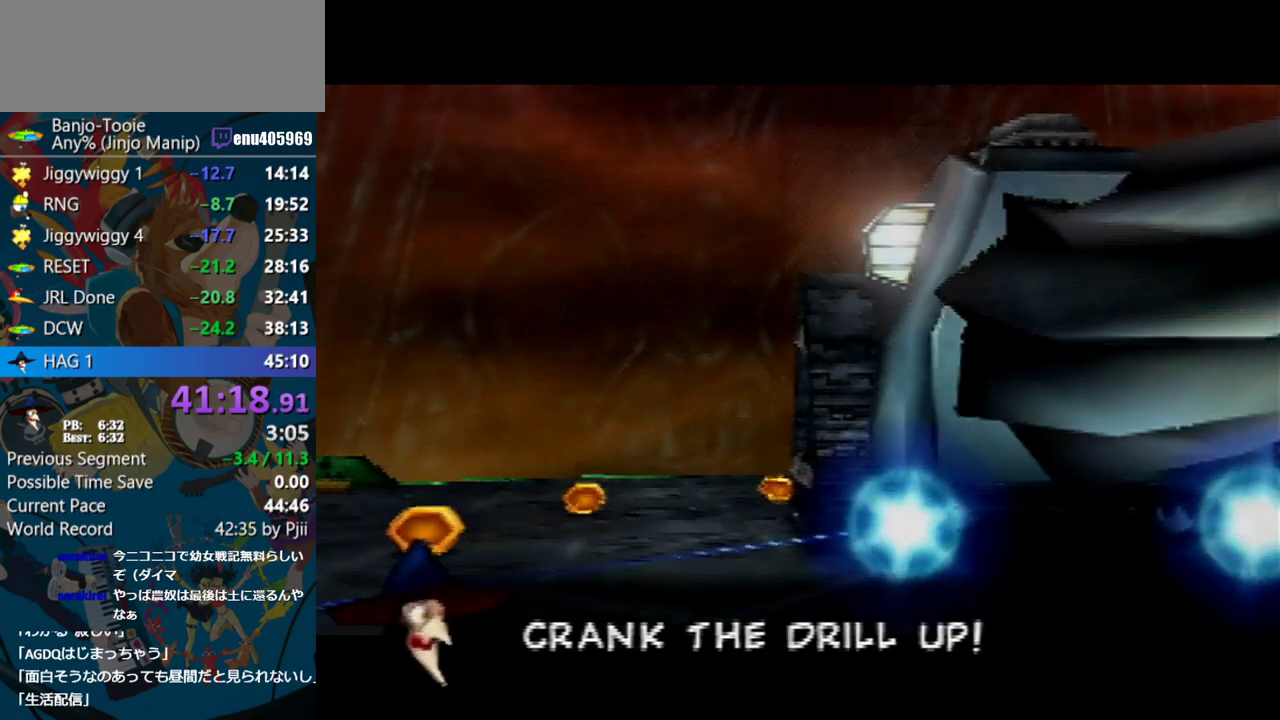
{"buttons": ["A"], "left_stick": "center", "events": []}
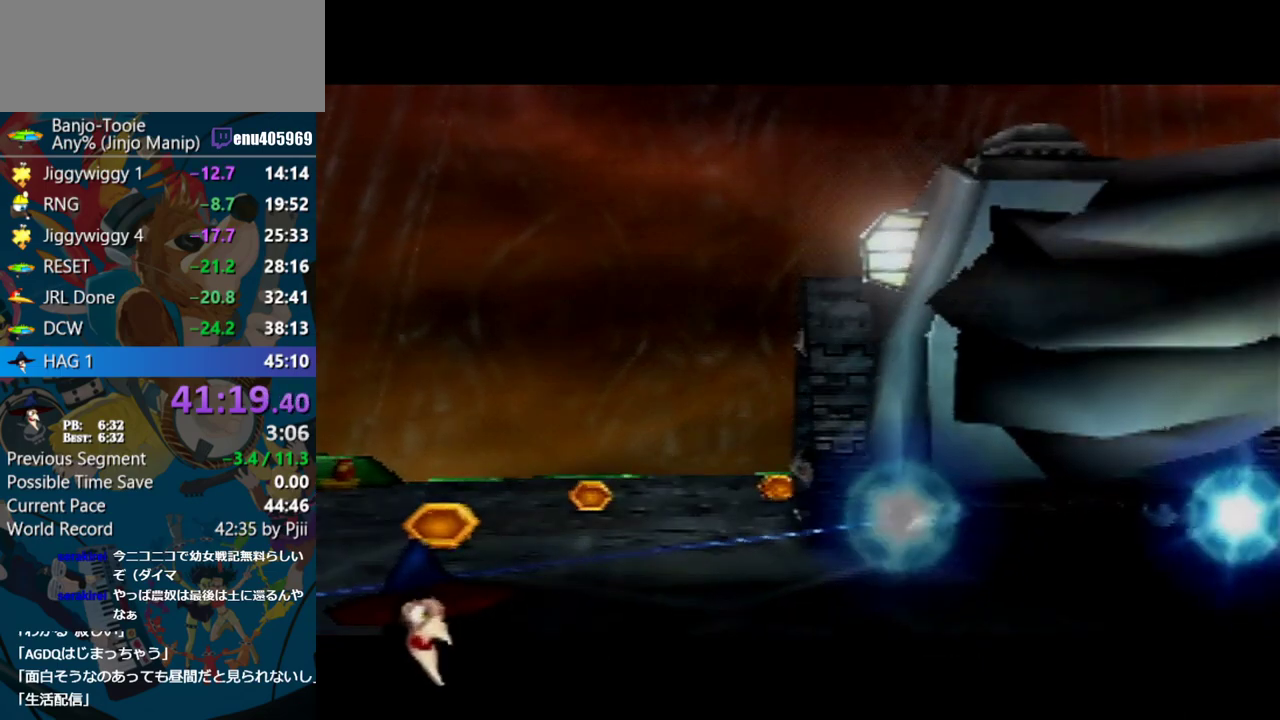
{"buttons": ["A"], "left_stick": "center", "events": []}
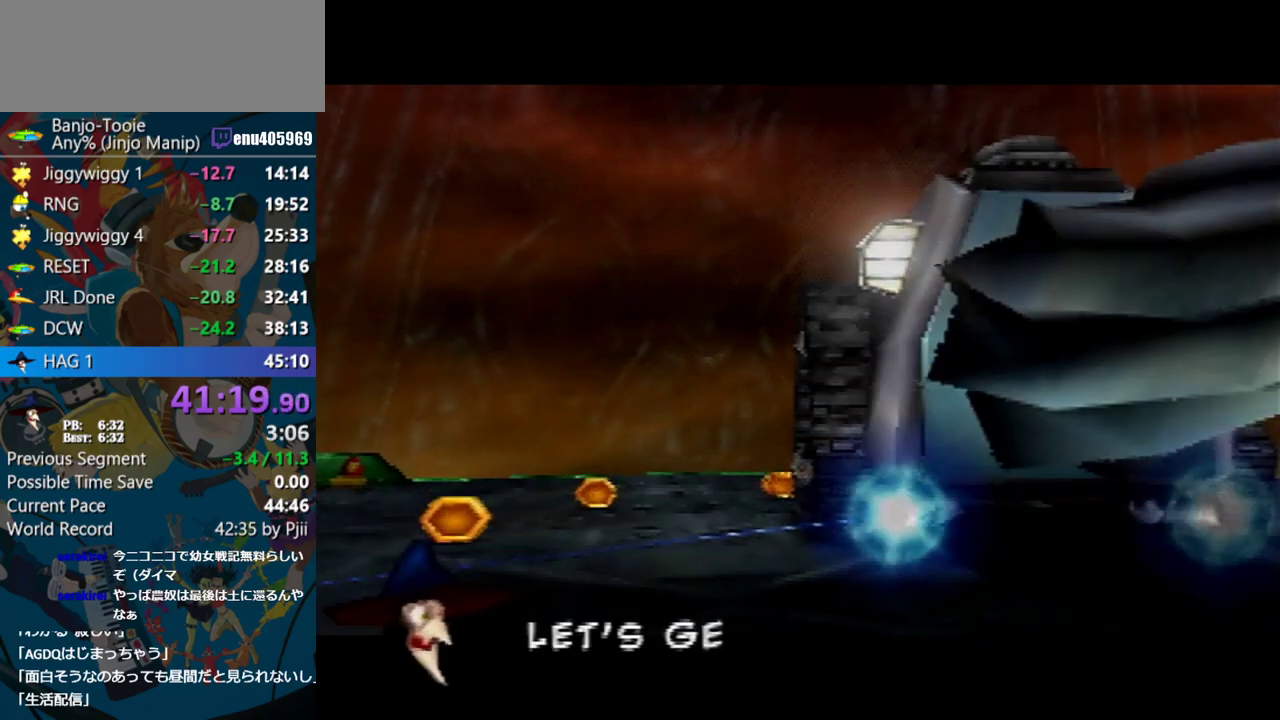
{"buttons": ["A"], "left_stick": "center", "events": []}
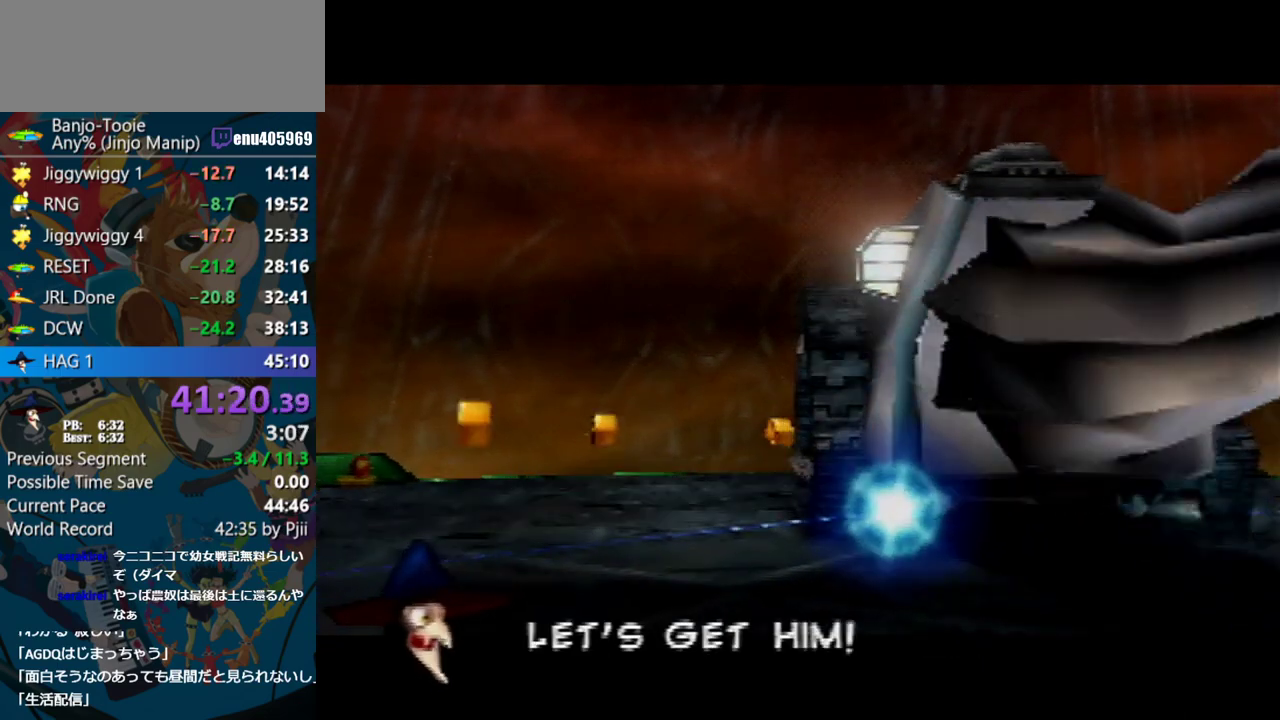
{"buttons": ["A"], "left_stick": "center", "events": []}
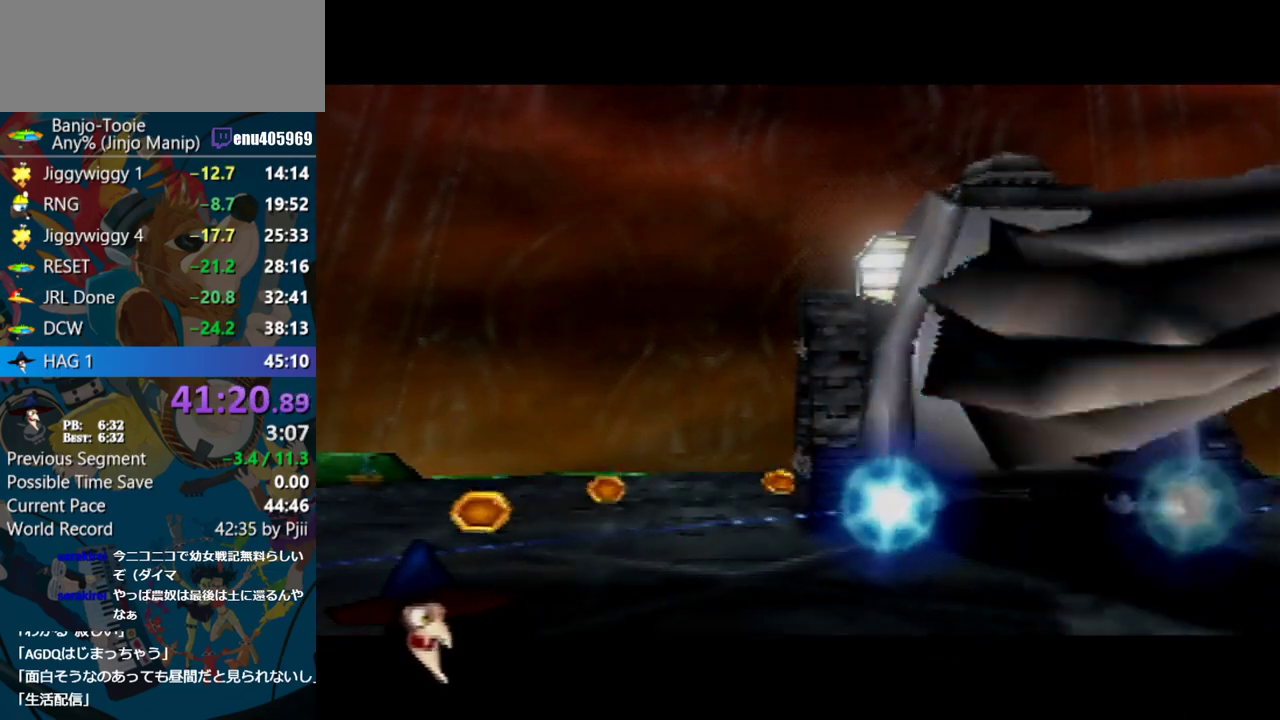
{"buttons": ["A"], "left_stick": "center", "events": []}